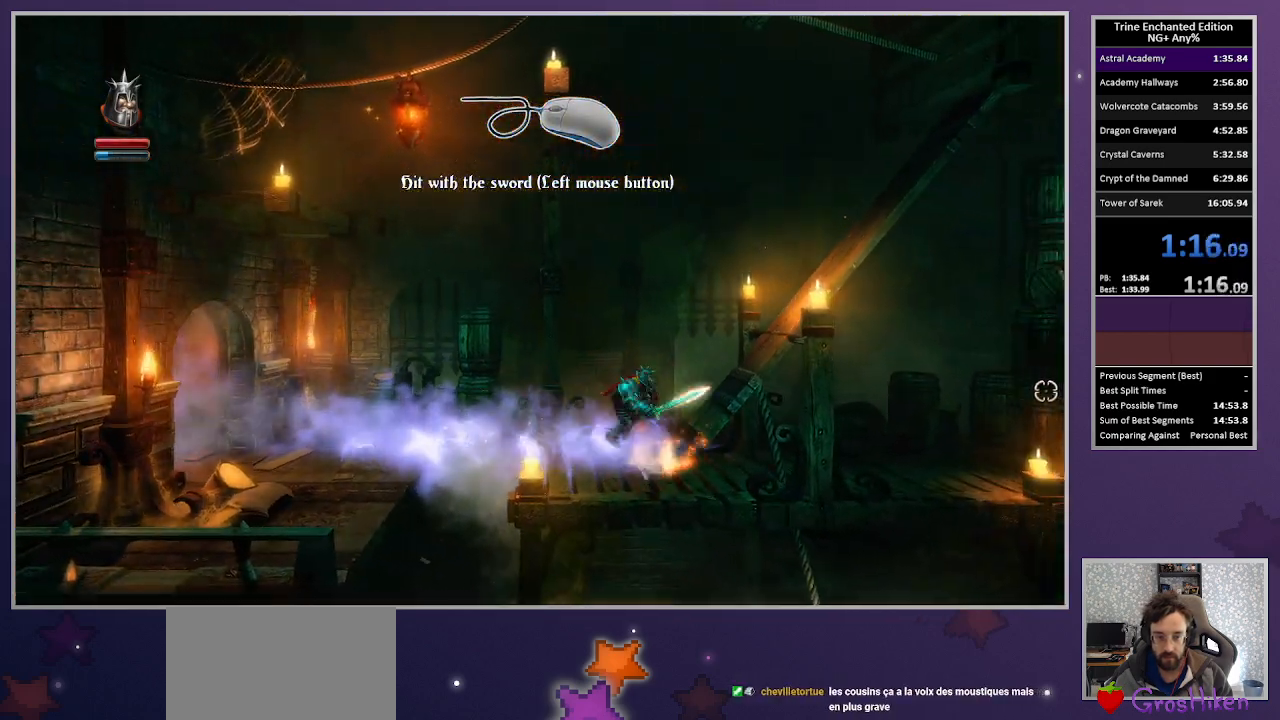
Gameplay with keyboard and mouse; each line is a JSON object with the keys and mouse buttons held at the frame after it. "events" lists presses ("down") and releases ("up") of "1", "2", "3", "down", "escape", "left", "right", "space", "tab", "up", "mouse_left" and "mouse_right" between this image and that frame as [ms after this image, input, new state], when the widget could be followed in between. "mouse_left", "mouse_right" = the "left", "right" buttons of the "mouse" list. No other keys are recorded. Mouse movement is not recorded.
{"keys": ["right"], "mouse": [], "events": [[100, "up", "up"], [183, "mouse_left", "down"], [333, "mouse_left", "up"]]}
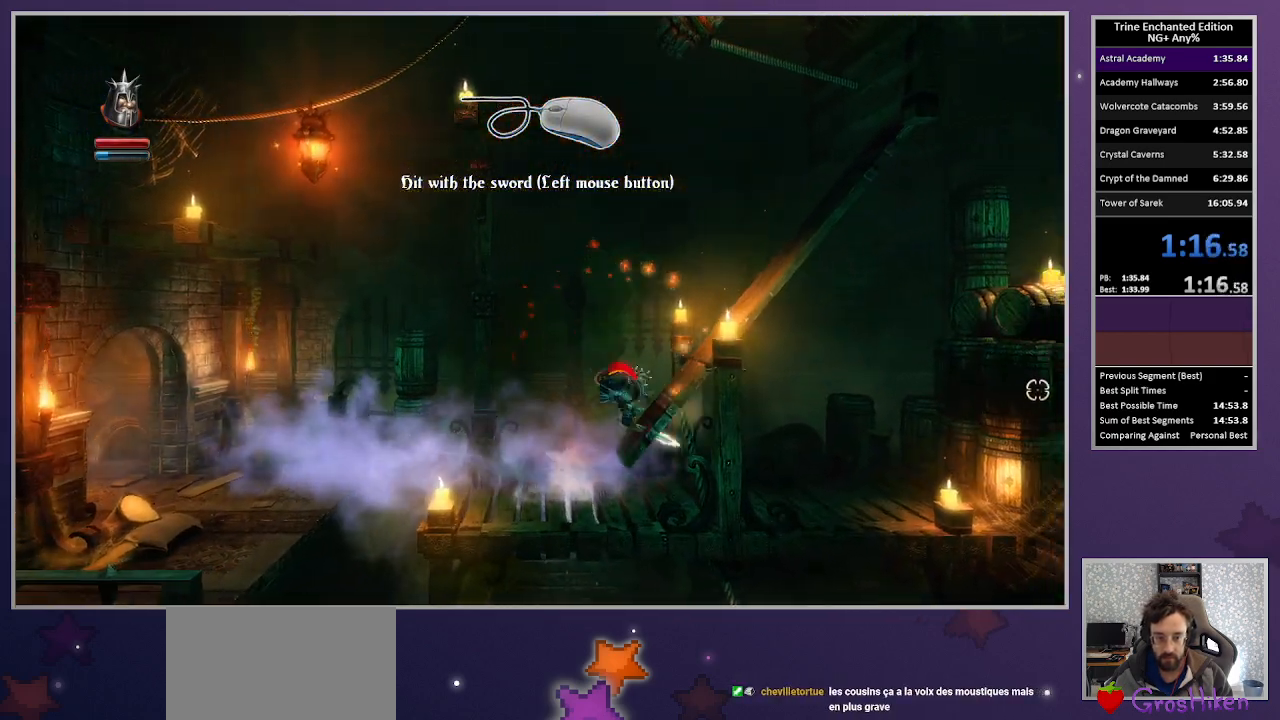
{"keys": ["right", "space"], "mouse": [], "events": [[17, "right", "up"], [200, "right", "down"], [300, "space", "down"]]}
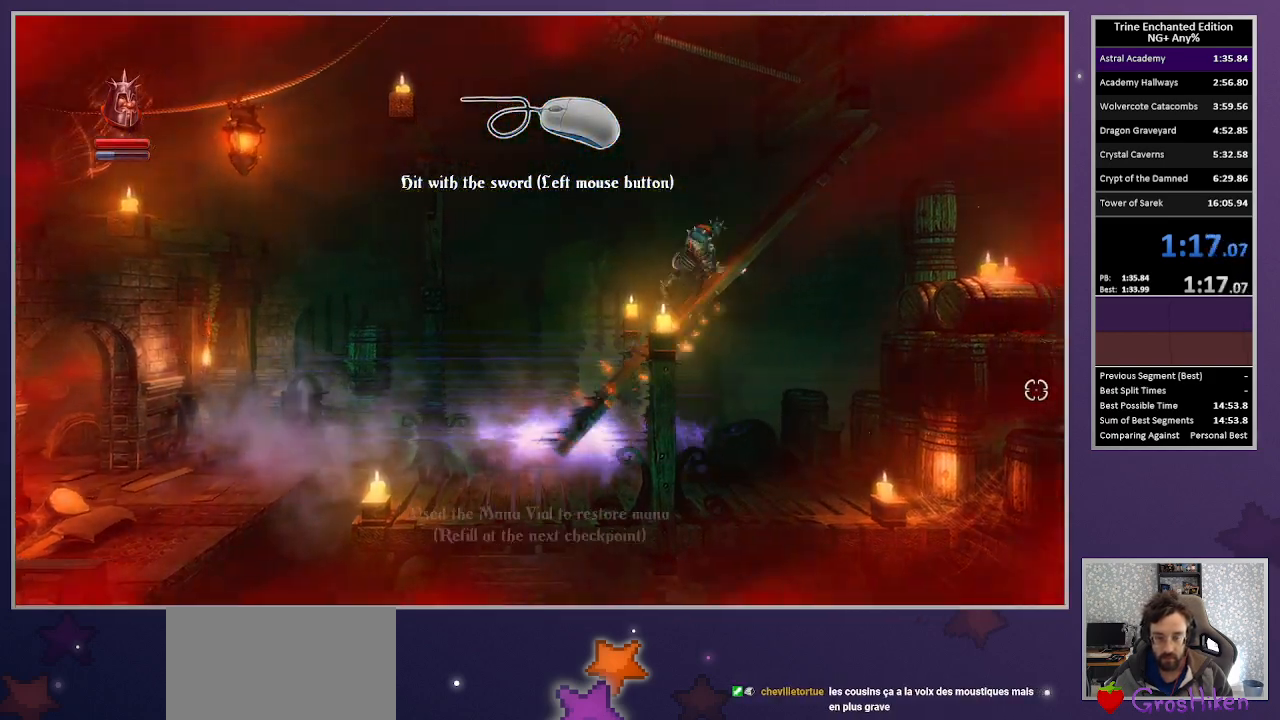
{"keys": ["right"], "mouse": [], "events": [[83, "space", "up"]]}
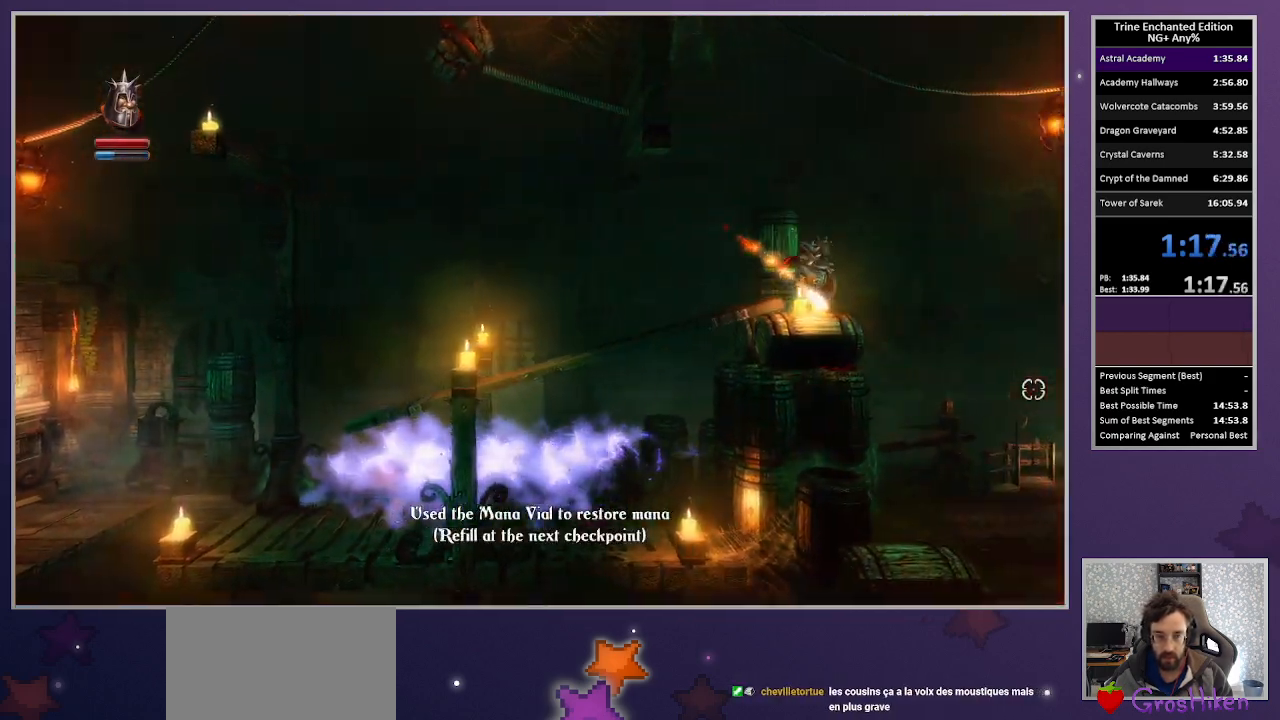
{"keys": ["right"], "mouse": [], "events": []}
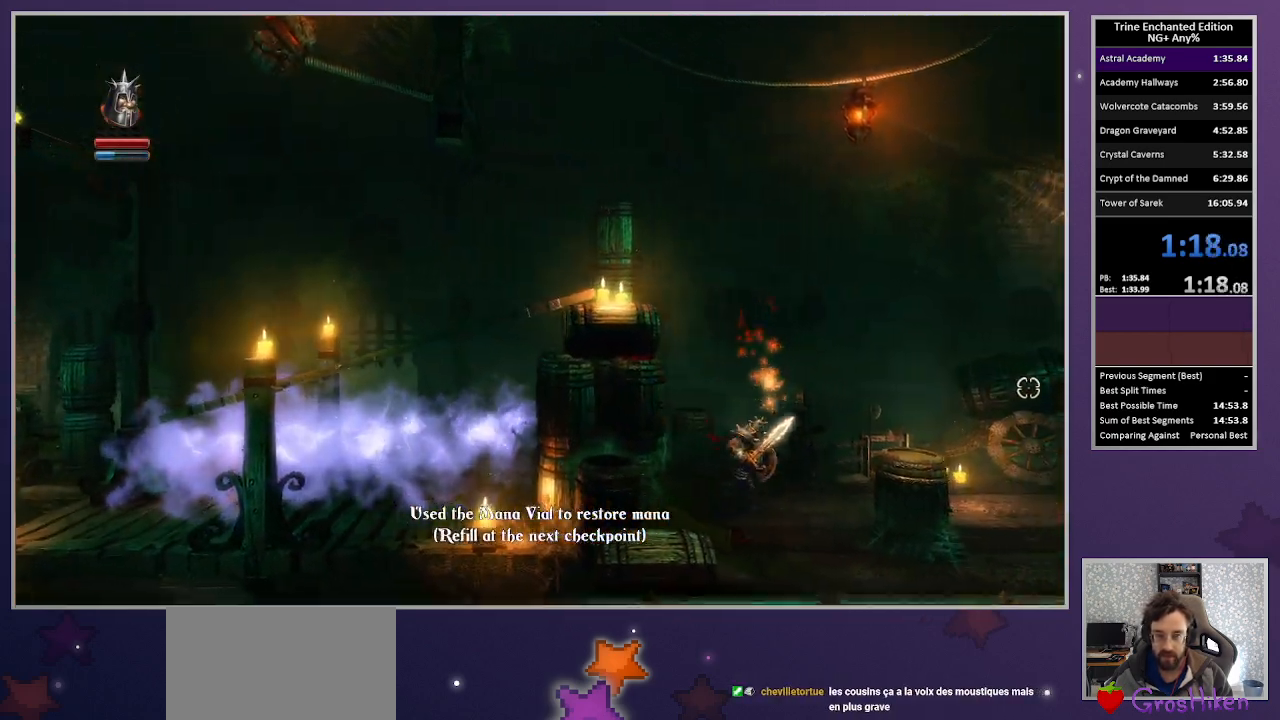
{"keys": ["right"], "mouse": [], "events": [[117, "space", "down"], [250, "space", "up"]]}
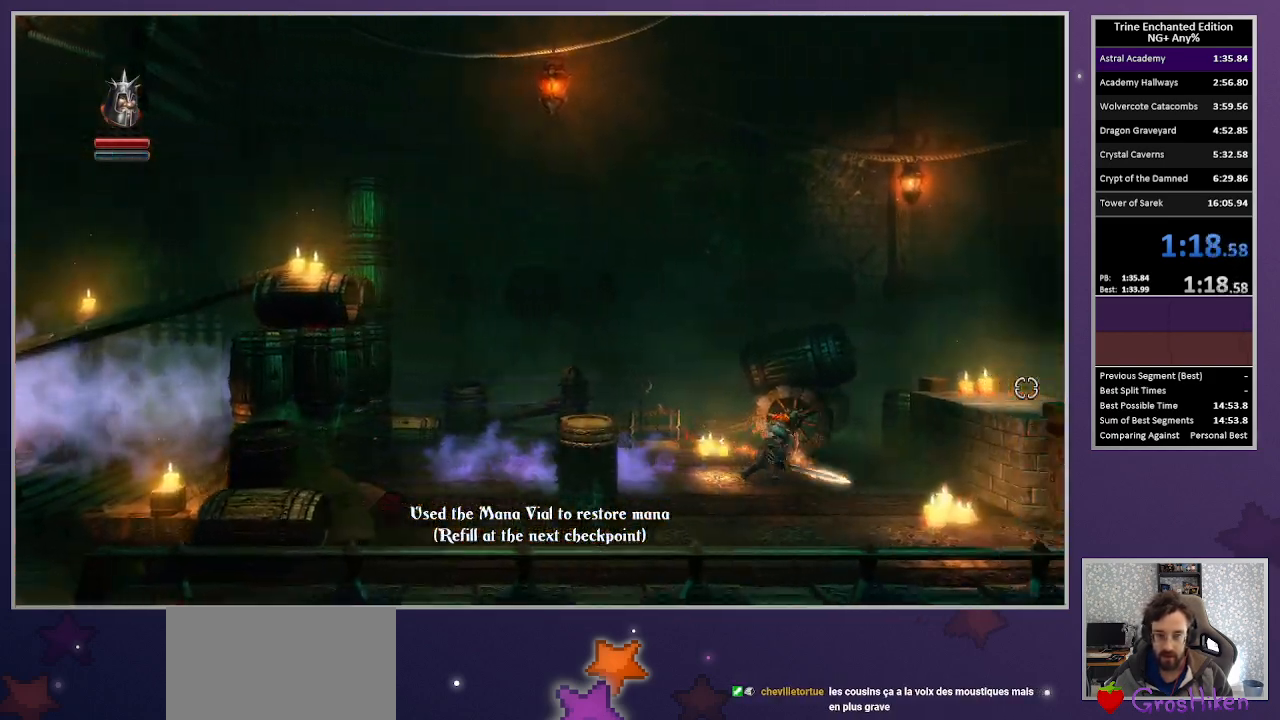
{"keys": ["right", "up"], "mouse": [], "events": [[367, "up", "down"]]}
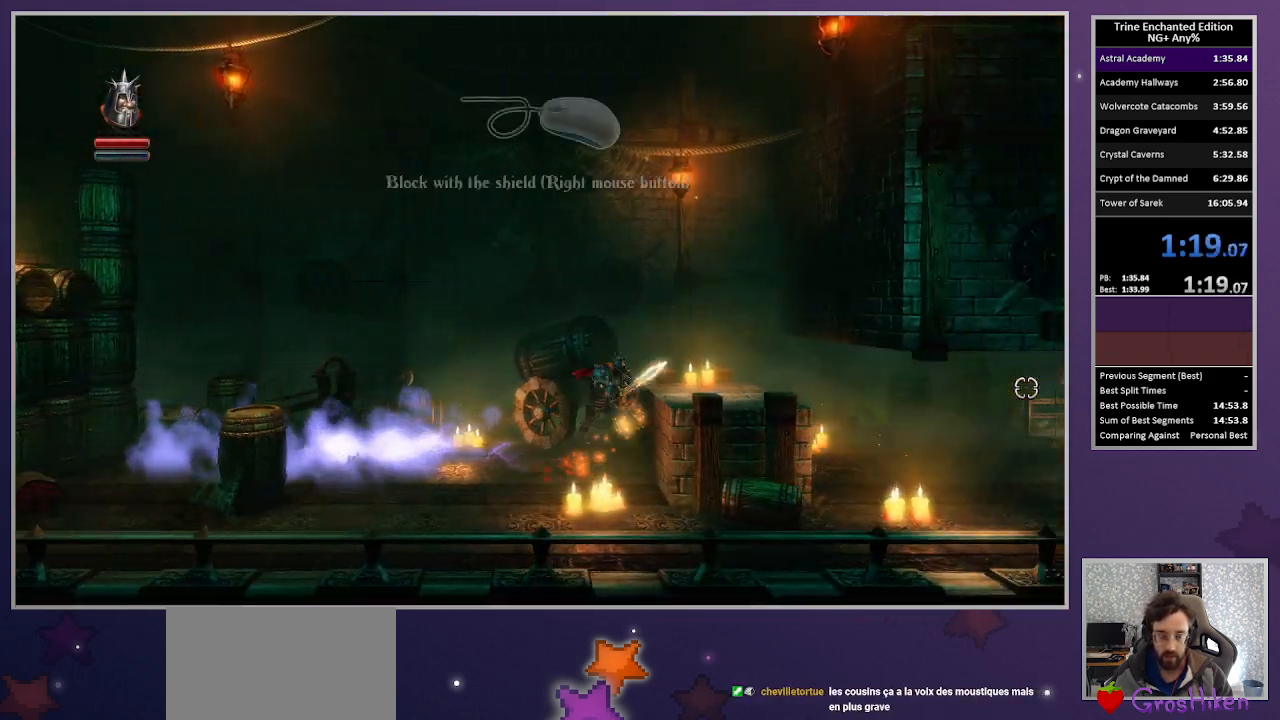
{"keys": ["right"], "mouse": [], "events": [[100, "up", "up"]]}
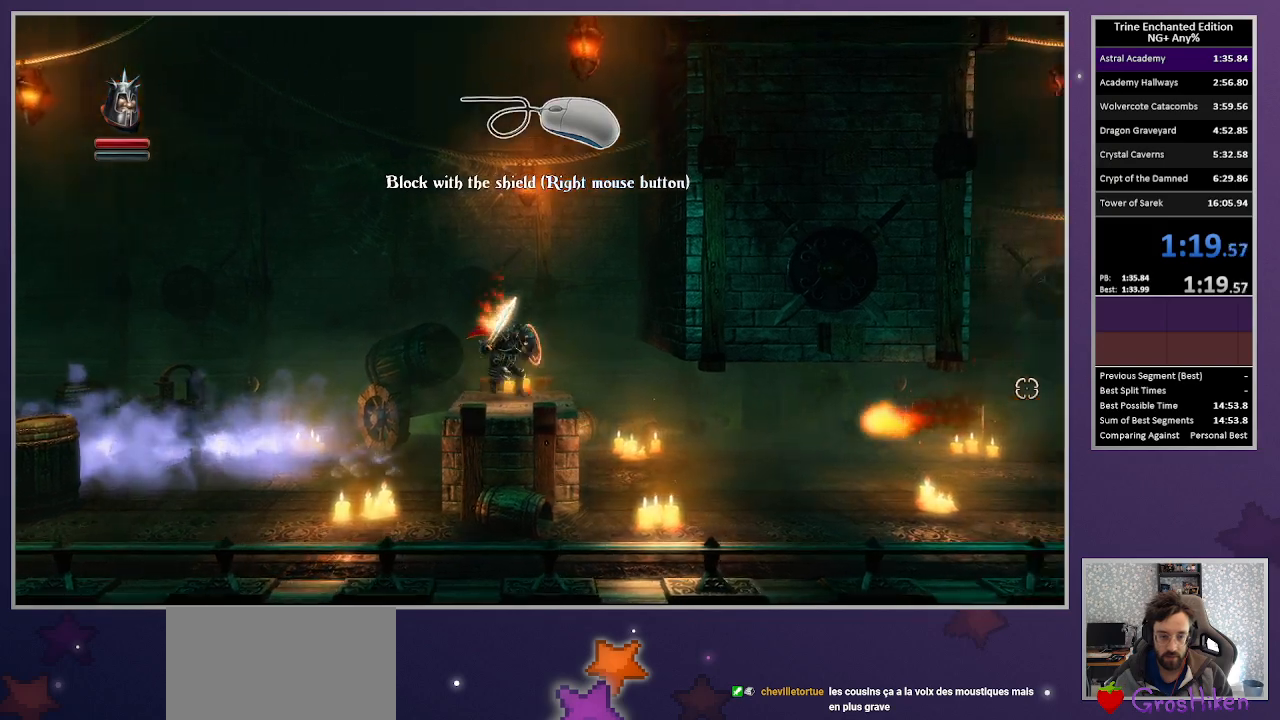
{"keys": ["right"], "mouse": [], "events": []}
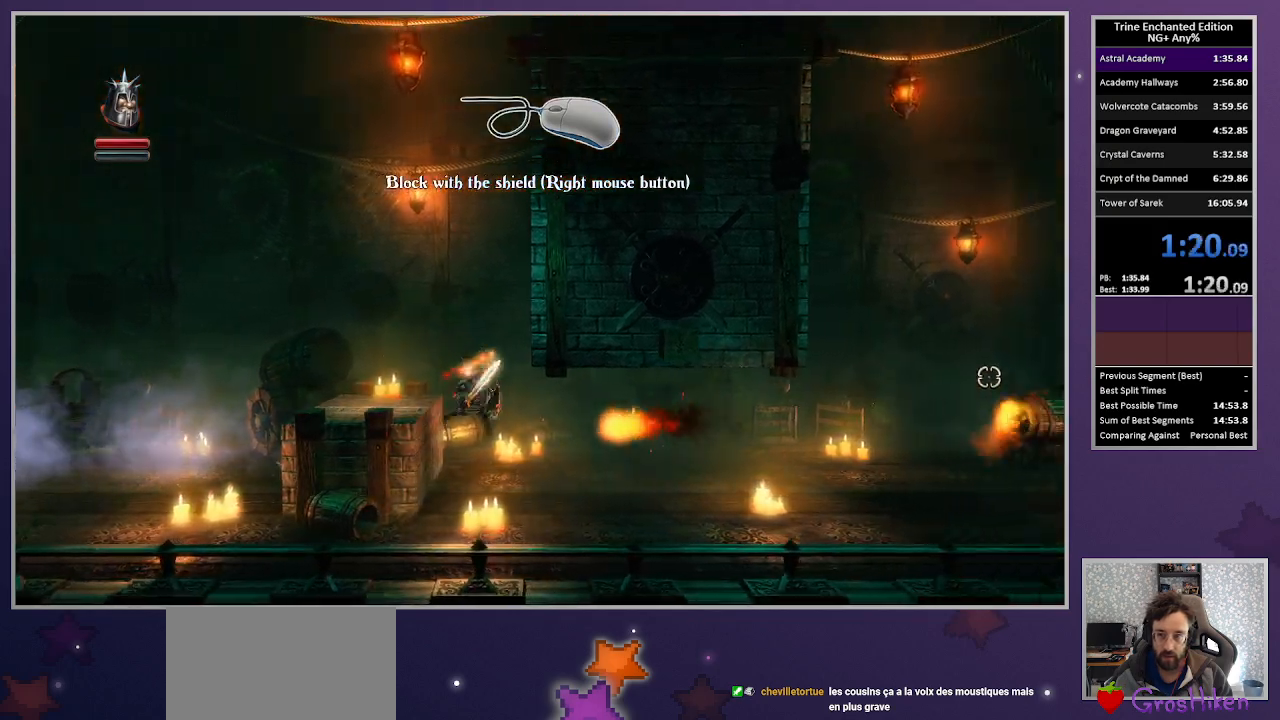
{"keys": ["right"], "mouse": [], "events": [[217, "space", "down"], [317, "space", "up"]]}
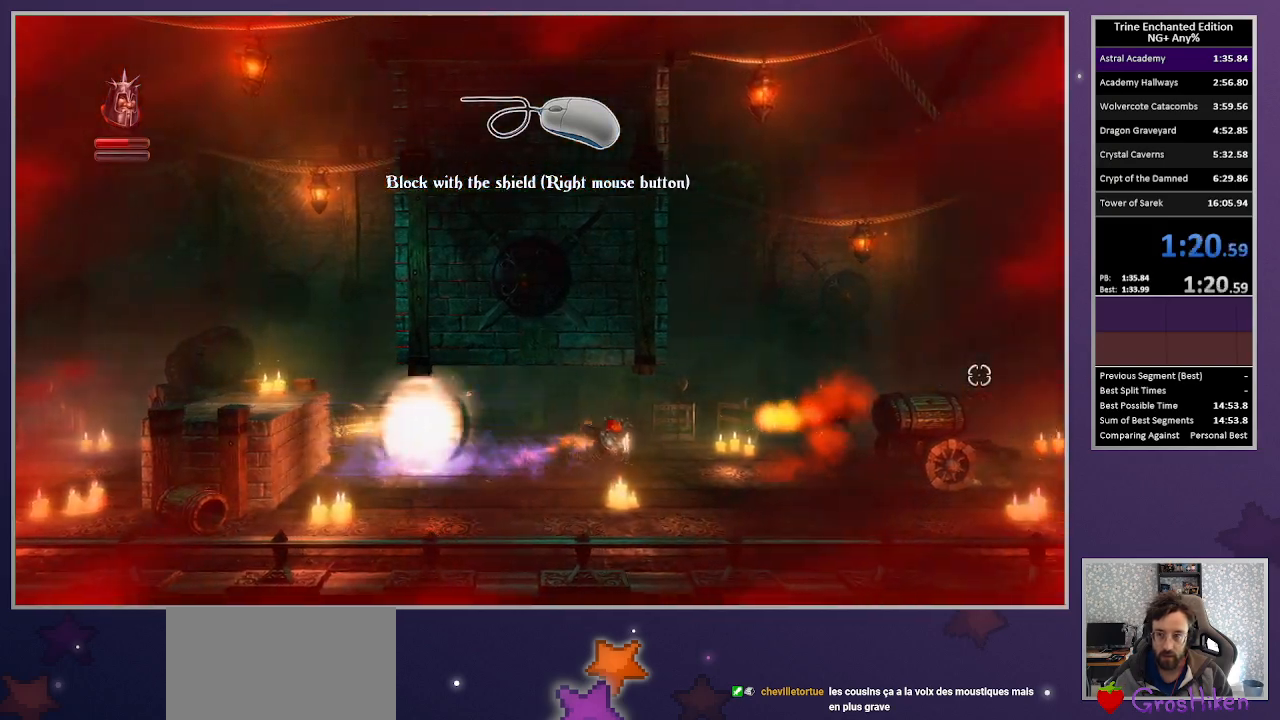
{"keys": ["right"], "mouse": [], "events": []}
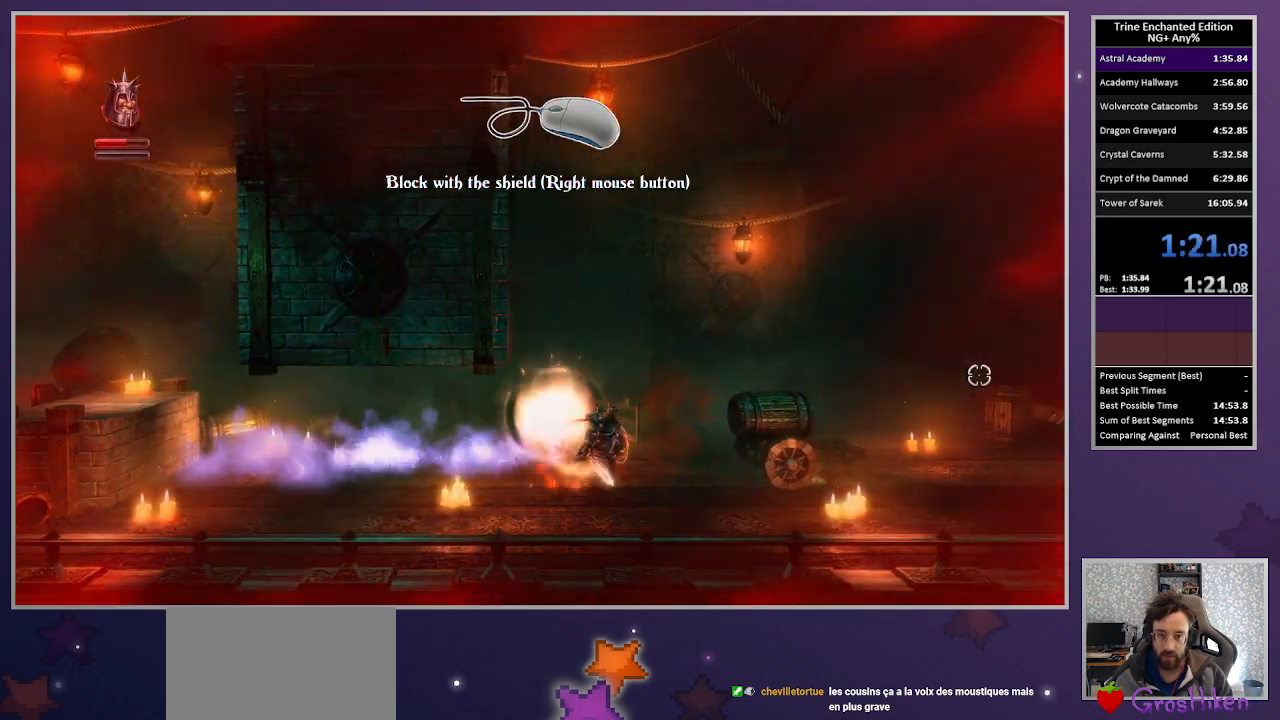
{"keys": ["right"], "mouse": [], "events": [[150, "up", "down"], [483, "up", "up"]]}
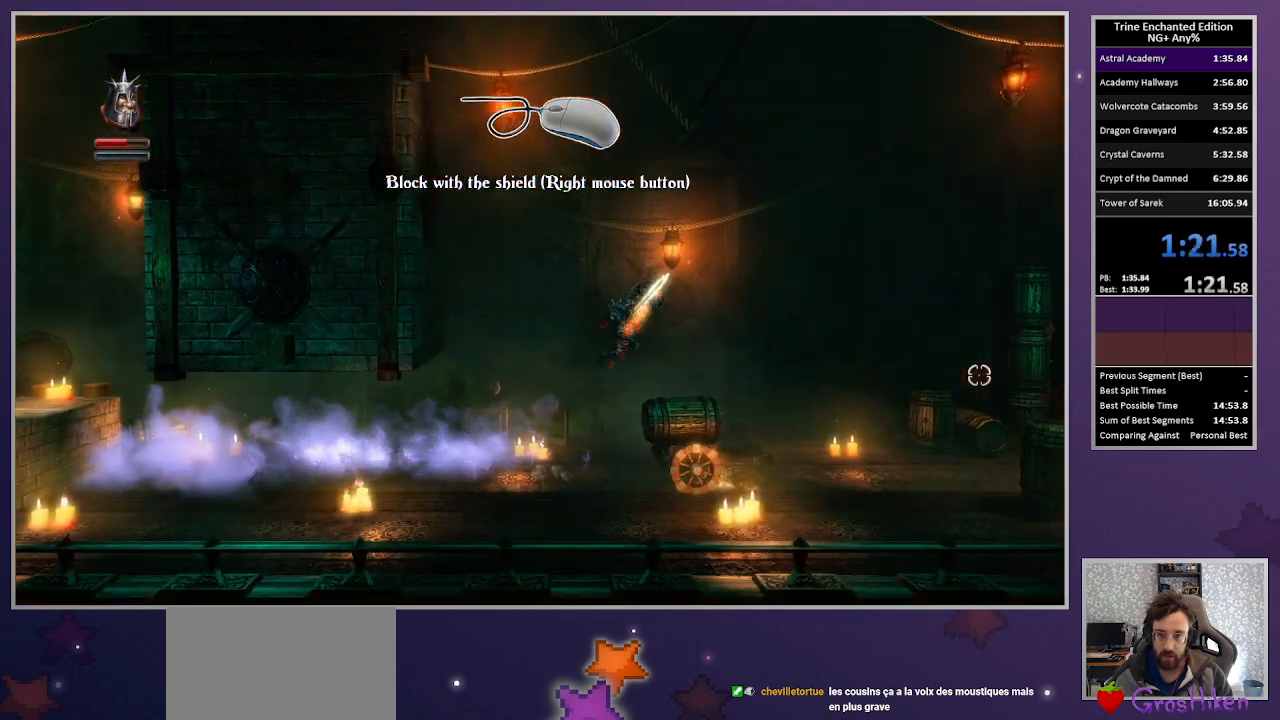
{"keys": ["right"], "mouse": [], "events": []}
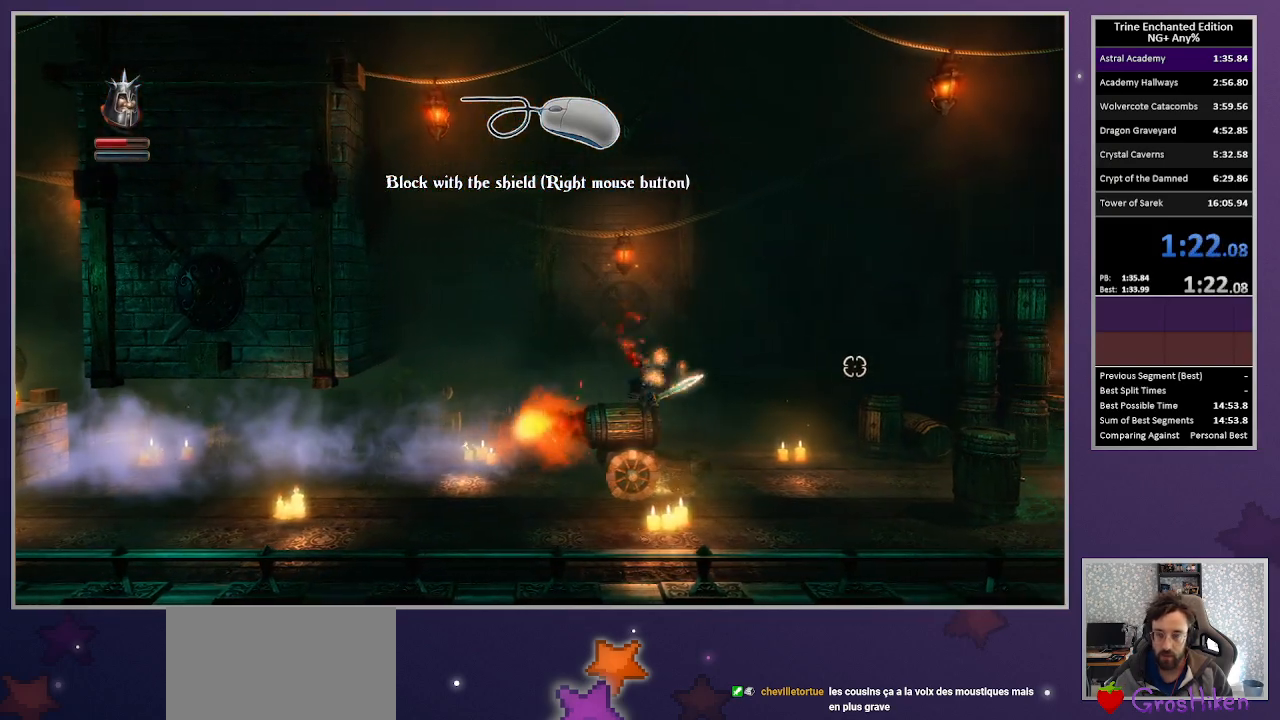
{"keys": ["right"], "mouse": [], "events": []}
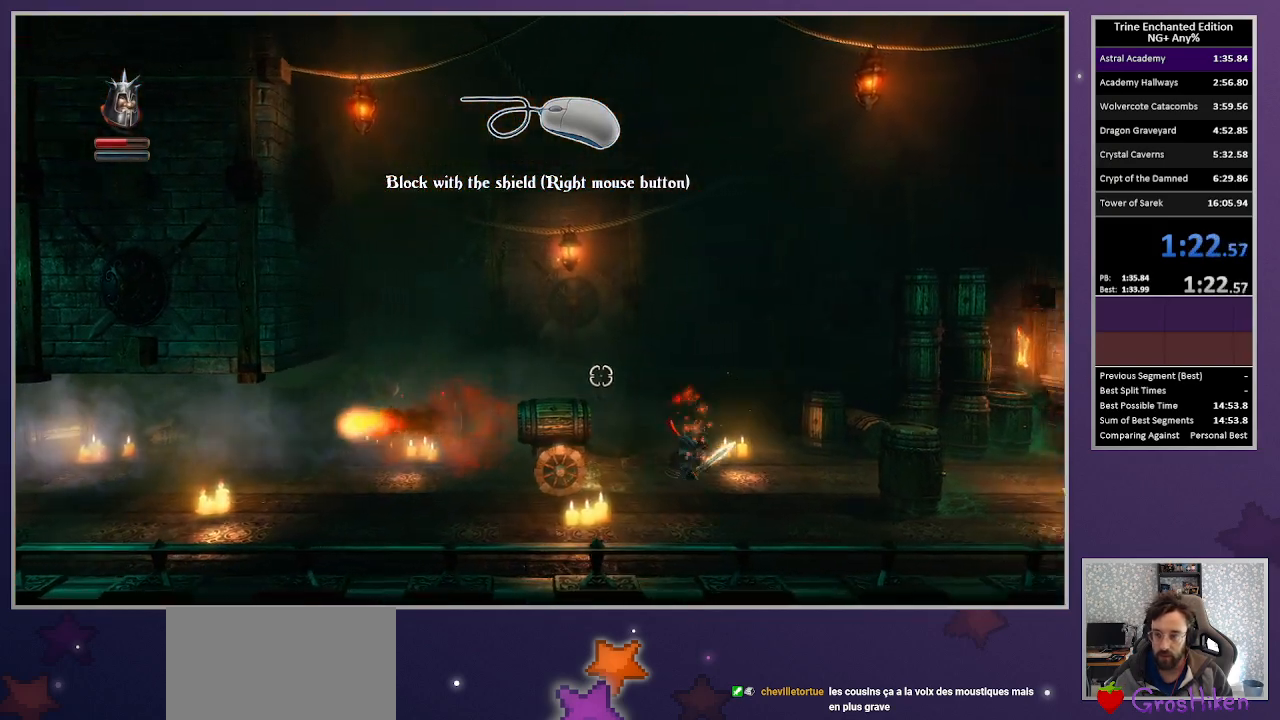
{"keys": ["right"], "mouse": [], "events": [[350, "space", "down"], [400, "space", "up"]]}
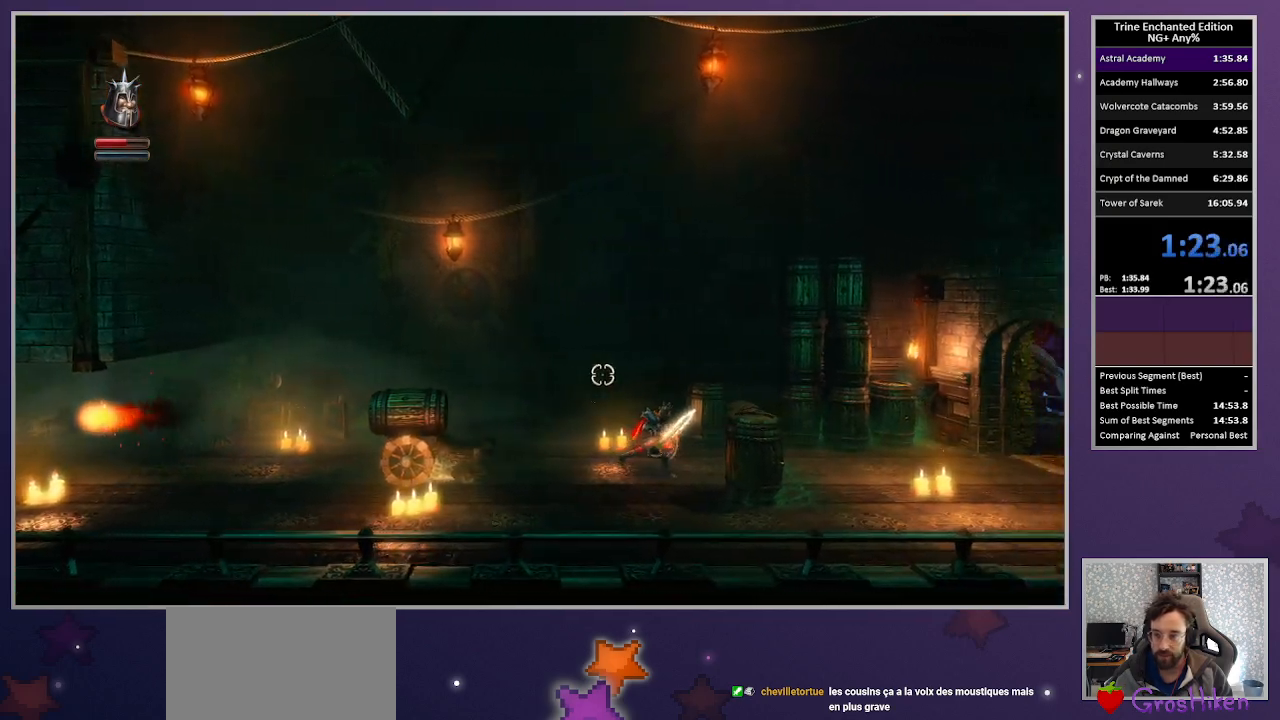
{"keys": ["right"], "mouse": [], "events": []}
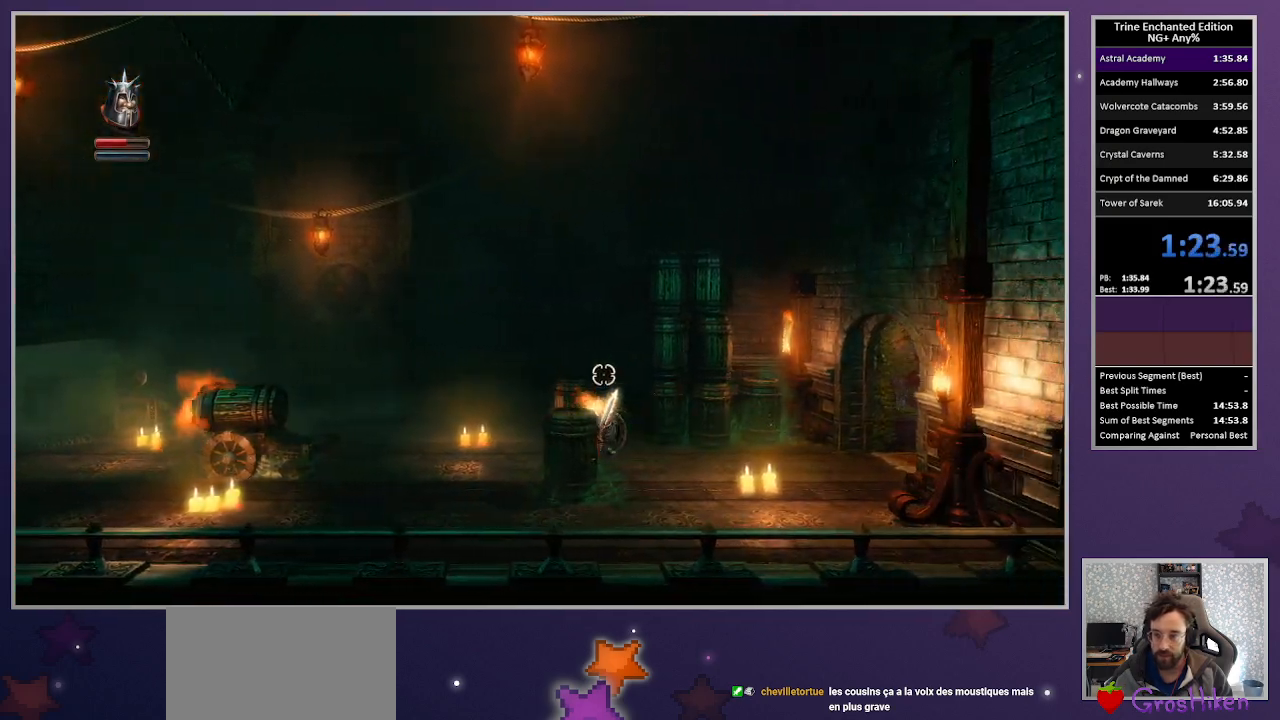
{"keys": ["right", "space"], "mouse": [], "events": [[467, "space", "down"]]}
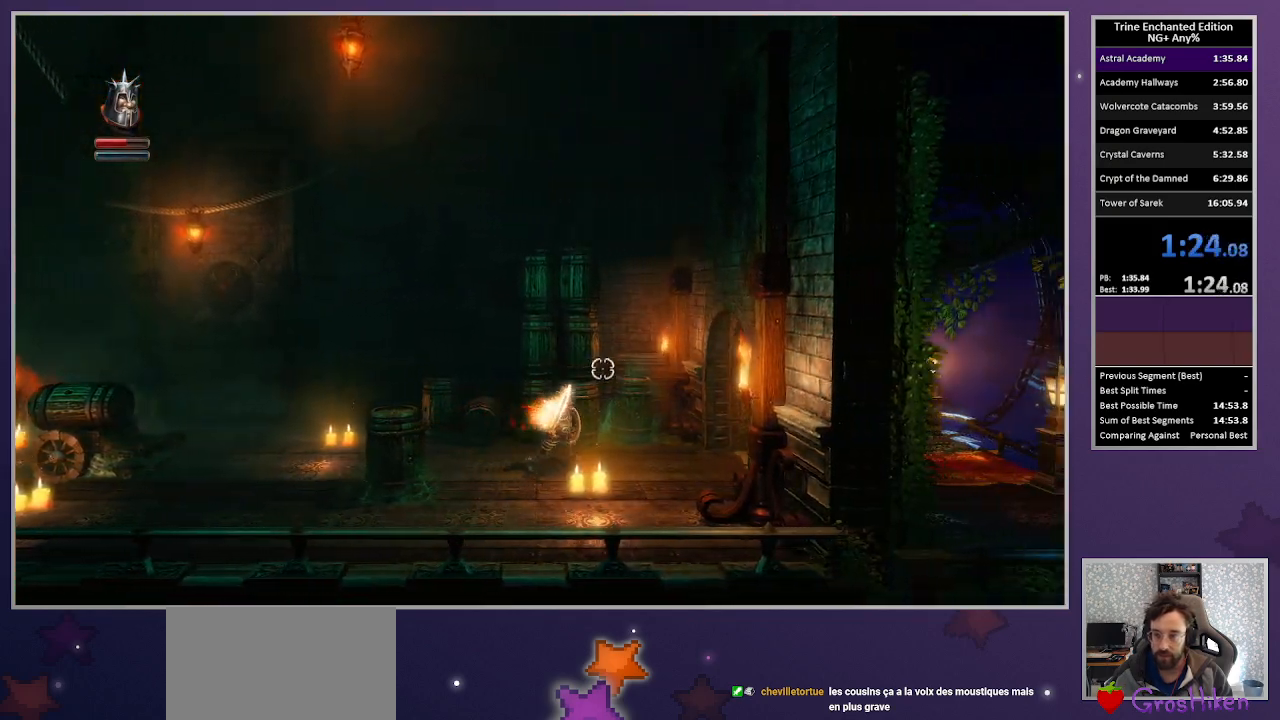
{"keys": ["right", "space"], "mouse": [], "events": [[67, "space", "up"], [150, "space", "down"], [200, "space", "up"], [350, "space", "down"], [450, "space", "up"], [483, "space", "down"]]}
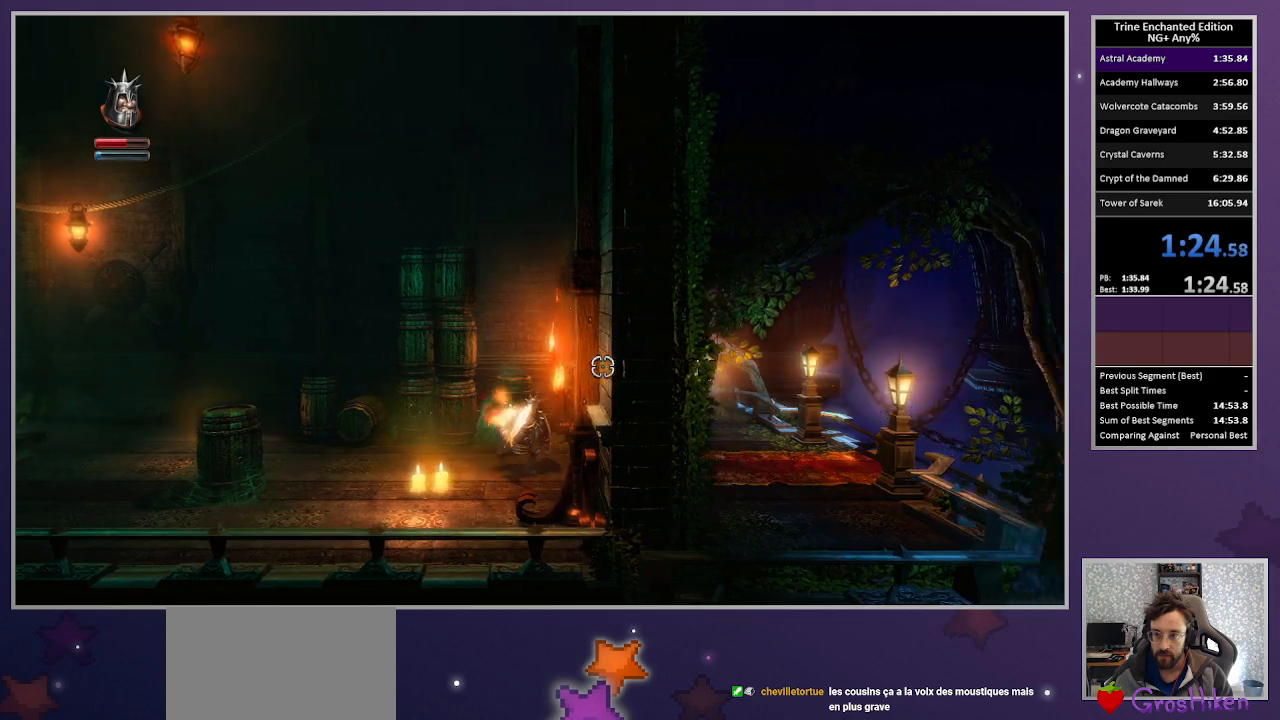
{"keys": ["right", "space"], "mouse": [], "events": [[133, "space", "up"], [167, "space", "down"], [317, "space", "up"], [367, "space", "down"]]}
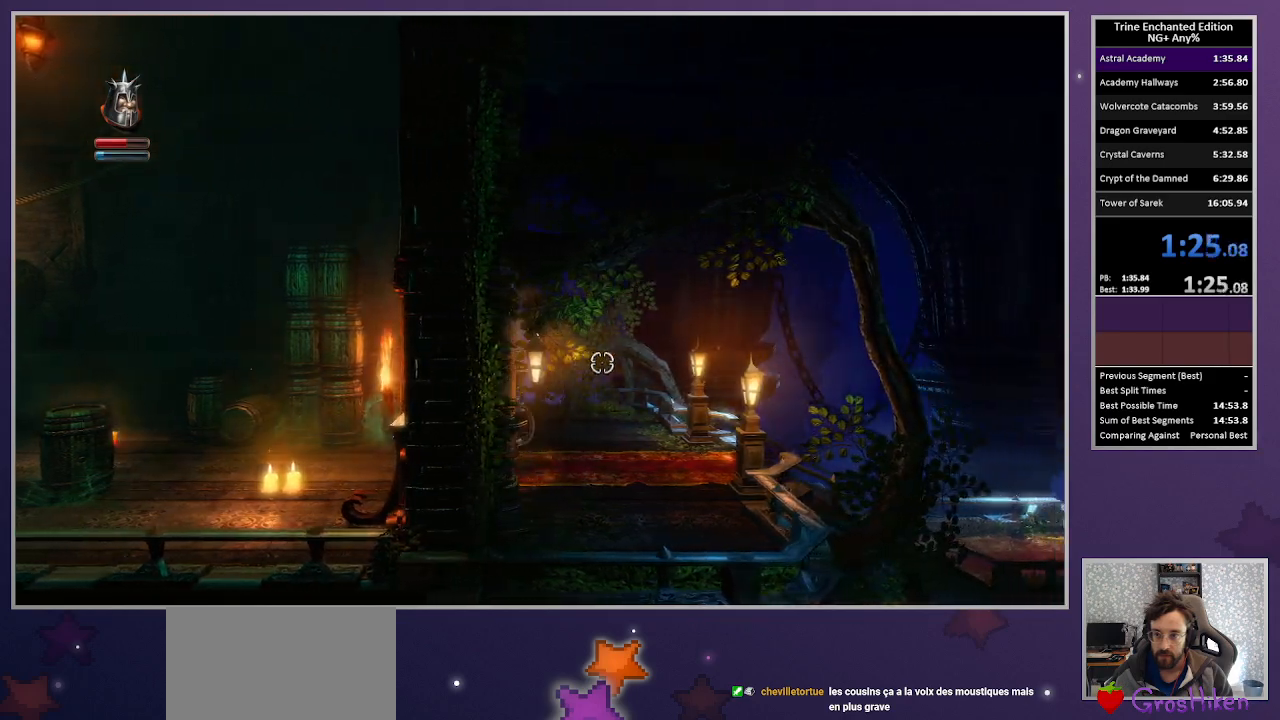
{"keys": ["right"], "mouse": [], "events": [[50, "space", "up"], [100, "space", "down"], [233, "space", "up"]]}
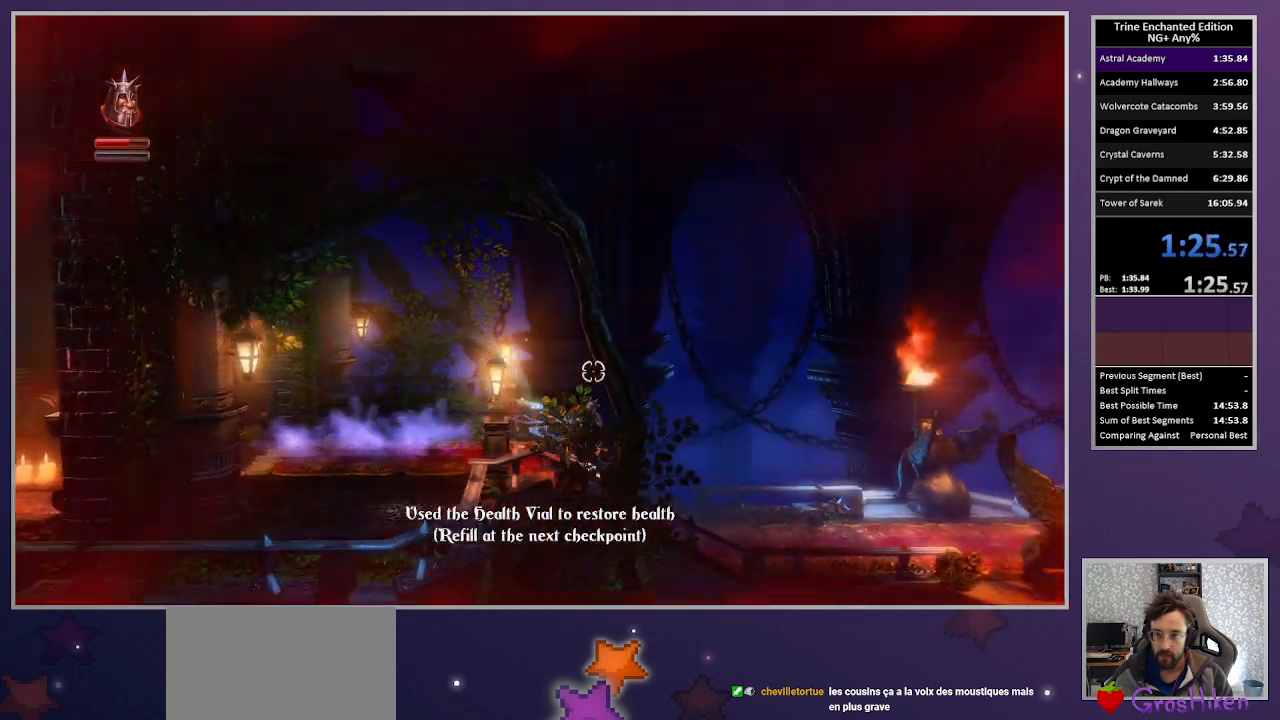
{"keys": [], "mouse": ["left"], "events": [[150, "escape", "down"], [250, "escape", "up"], [383, "right", "up"], [433, "mouse_left", "down"]]}
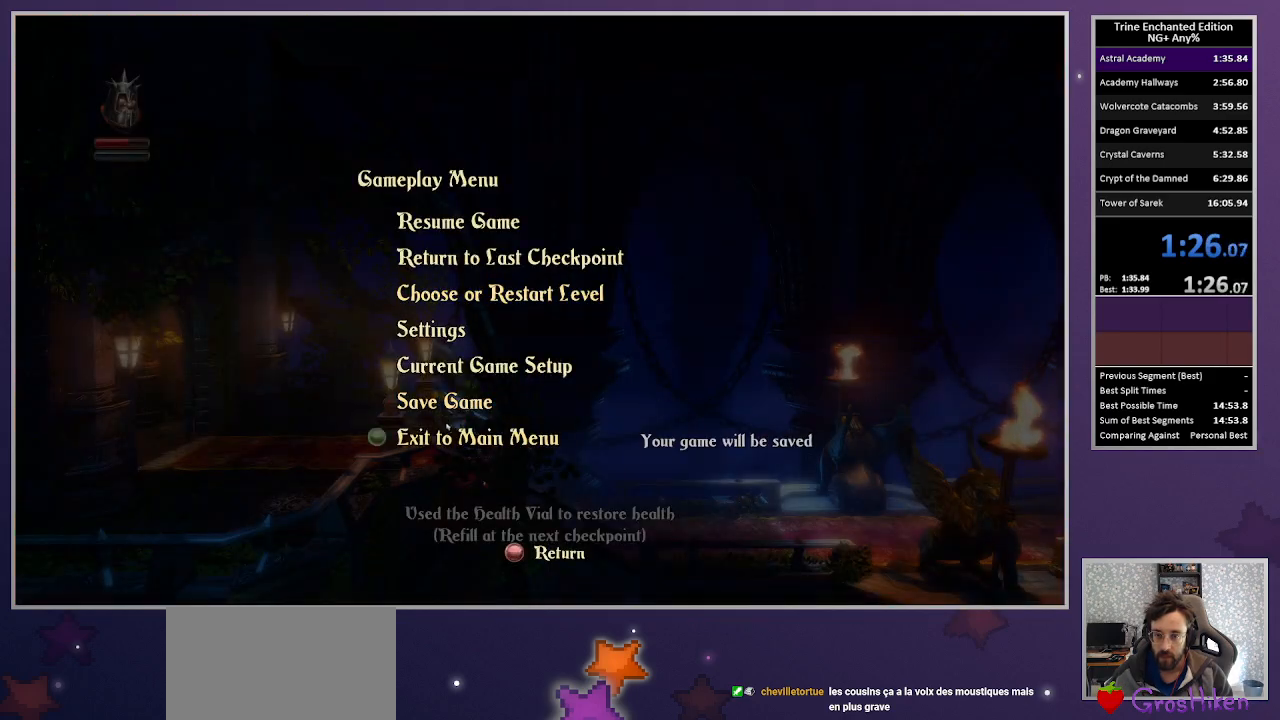
{"keys": [], "mouse": ["left"], "events": [[183, "mouse_left", "up"], [217, "mouse_left", "down"], [317, "mouse_left", "up"], [450, "mouse_left", "down"]]}
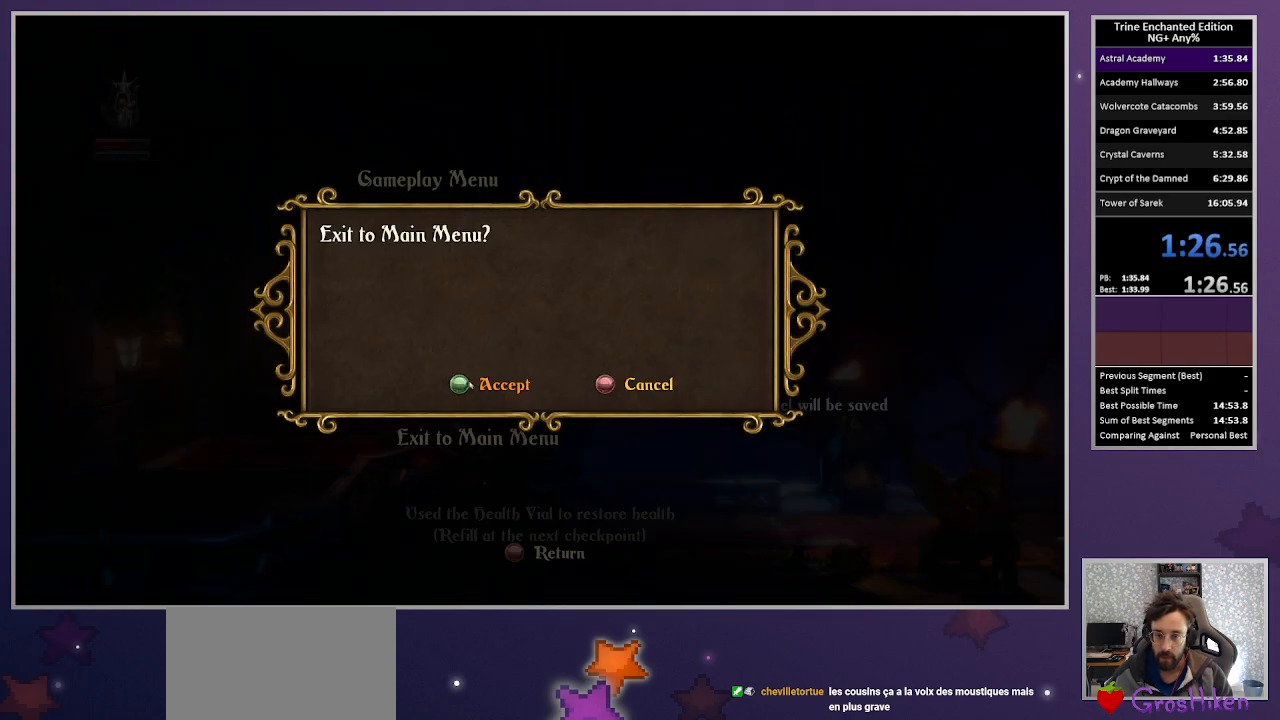
{"keys": ["escape"], "mouse": [], "events": [[50, "mouse_left", "up"], [100, "mouse_left", "down"], [183, "mouse_left", "up"], [333, "escape", "down"]]}
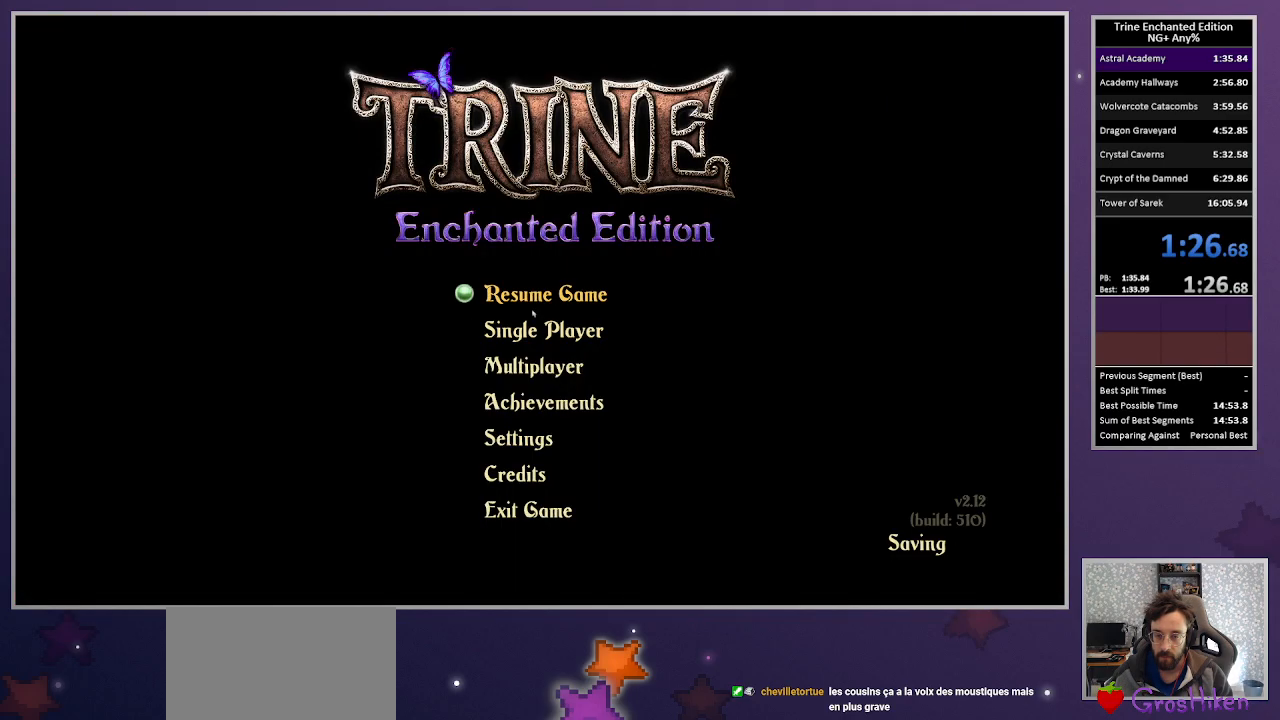
{"keys": [], "mouse": [], "events": [[17, "escape", "up"], [67, "mouse_left", "down"], [150, "mouse_left", "up"], [400, "mouse_left", "down"], [433, "mouse_left", "up"]]}
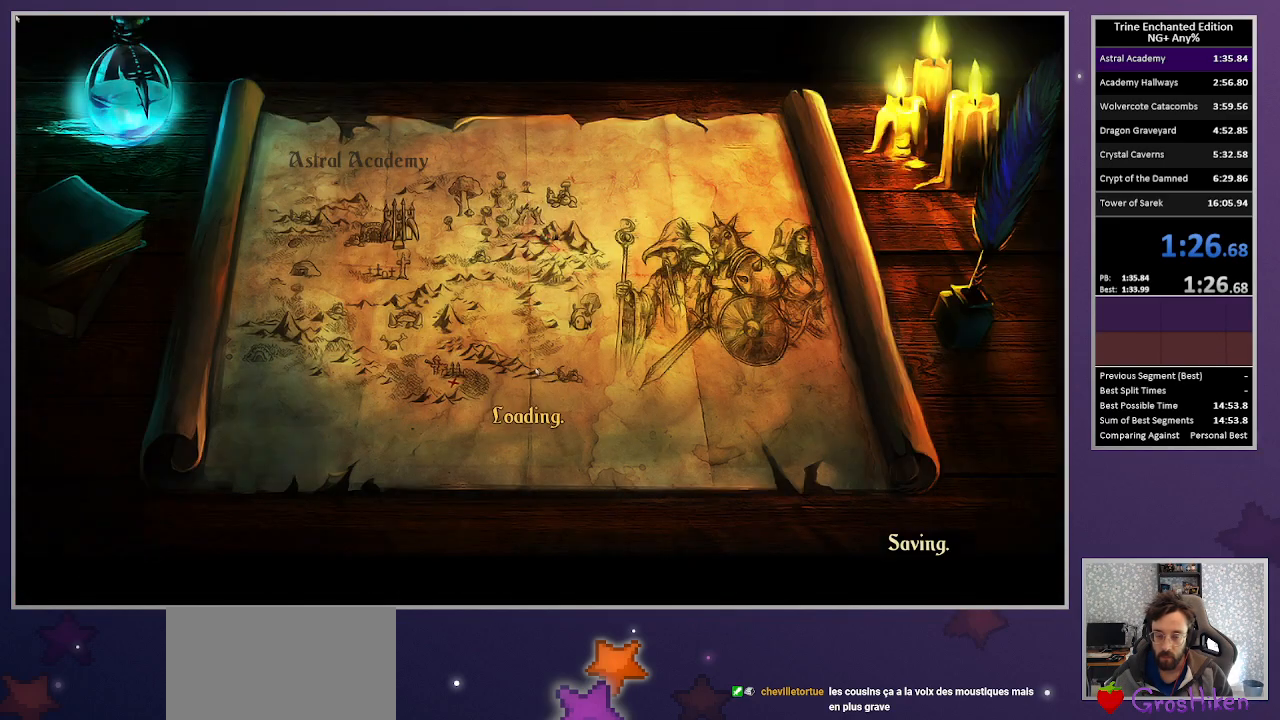
{"keys": [], "mouse": ["left"], "events": [[33, "mouse_left", "down"], [117, "mouse_left", "up"], [217, "mouse_left", "down"], [267, "mouse_left", "up"], [367, "mouse_left", "down"], [450, "mouse_left", "up"], [500, "mouse_left", "down"]]}
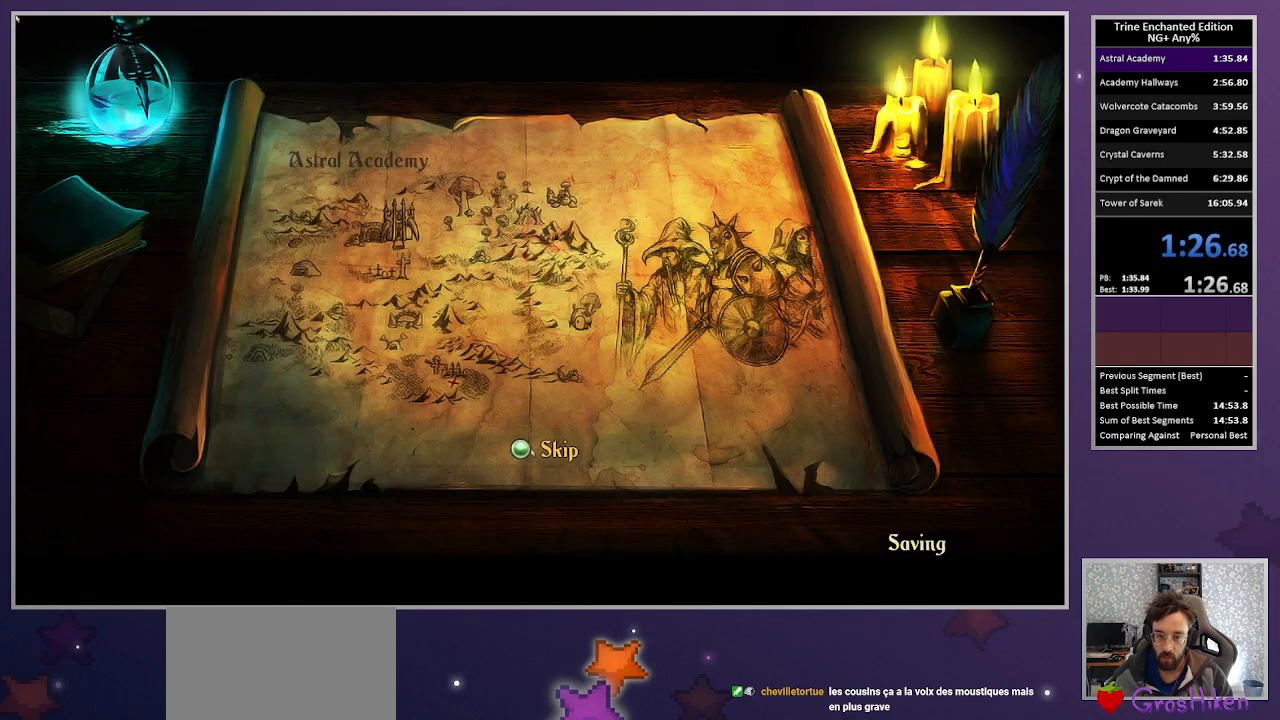
{"keys": ["right"], "mouse": [], "events": [[100, "mouse_left", "up"], [233, "right", "down"]]}
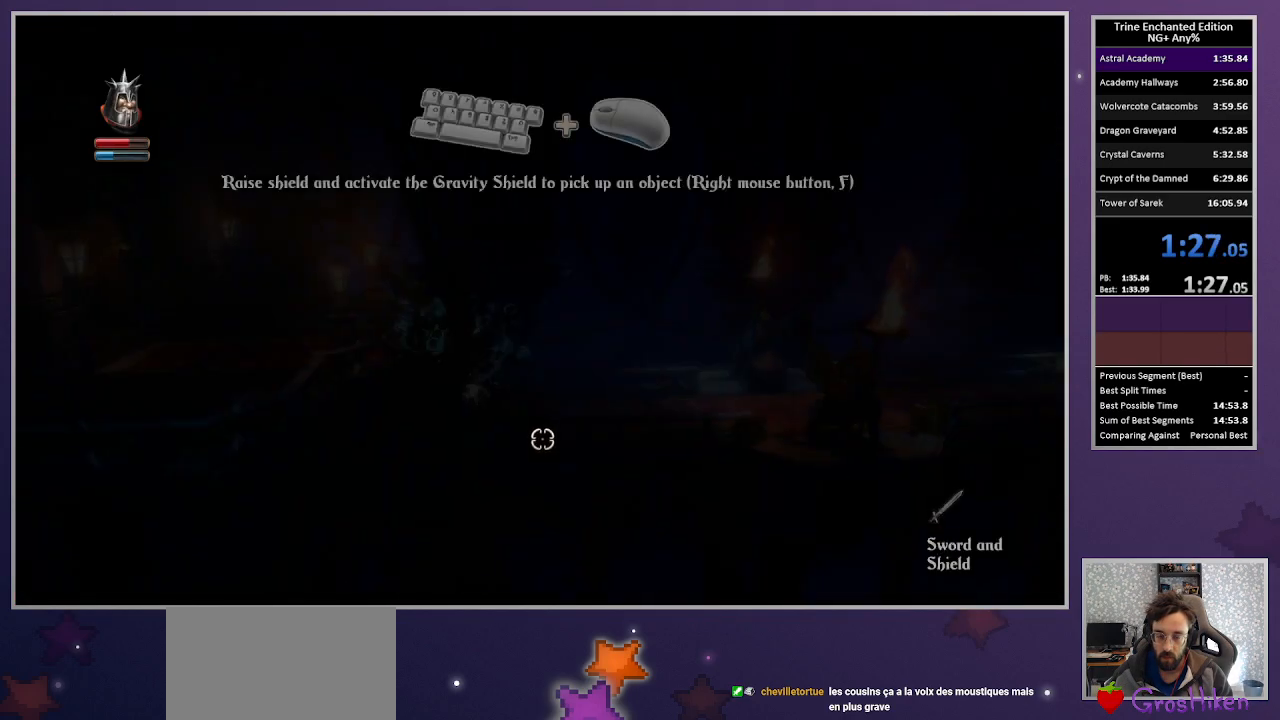
{"keys": ["right", "space"], "mouse": [], "events": [[483, "space", "down"]]}
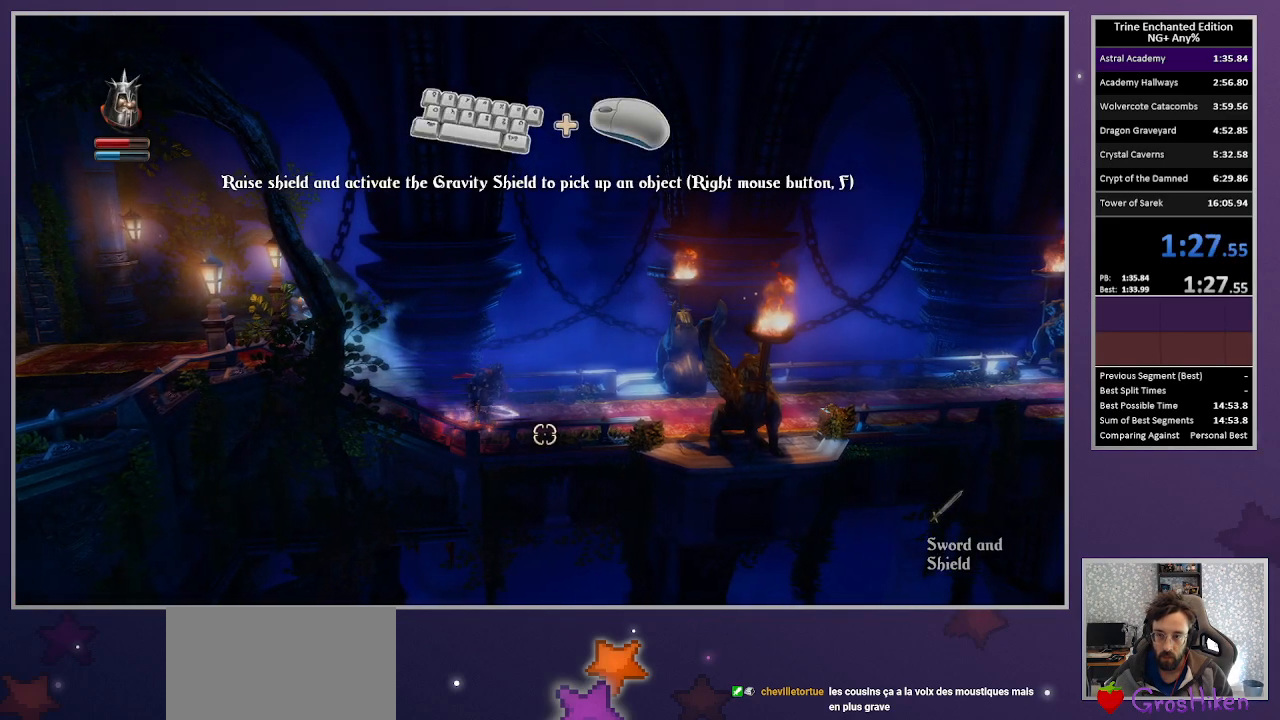
{"keys": ["right"], "mouse": [], "events": [[133, "space", "up"]]}
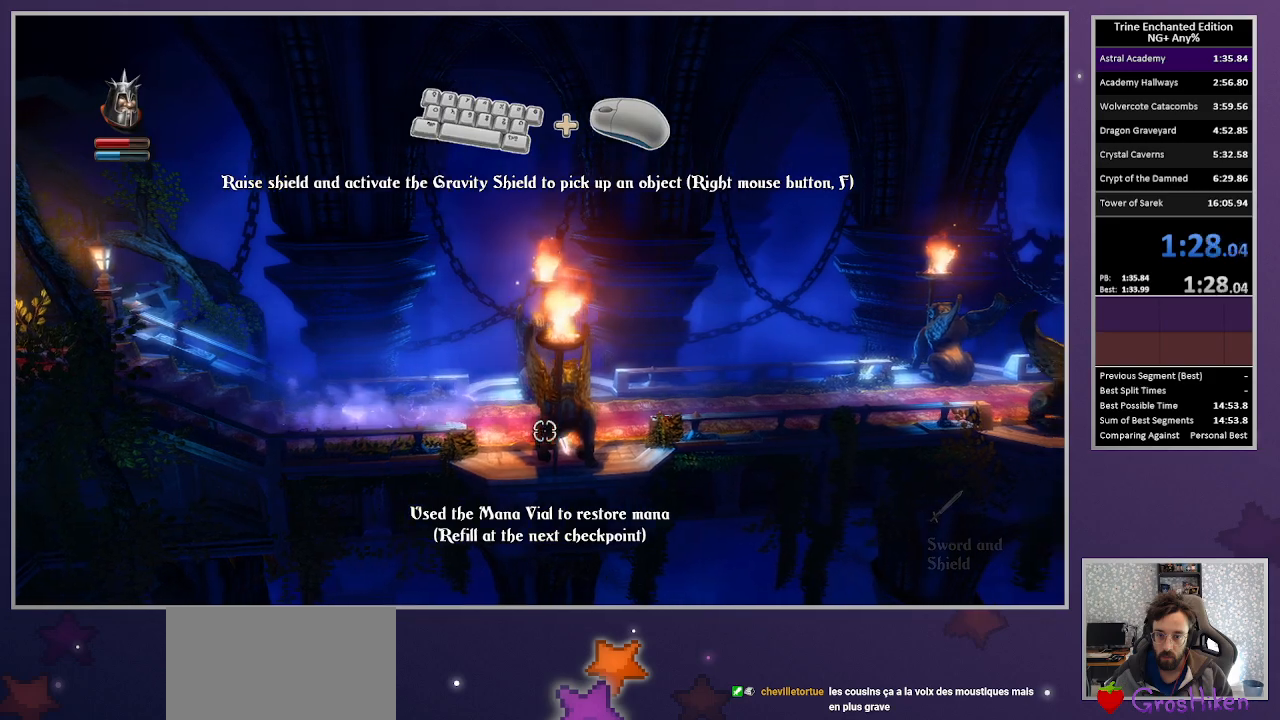
{"keys": ["right", "space"], "mouse": [], "events": [[383, "space", "down"]]}
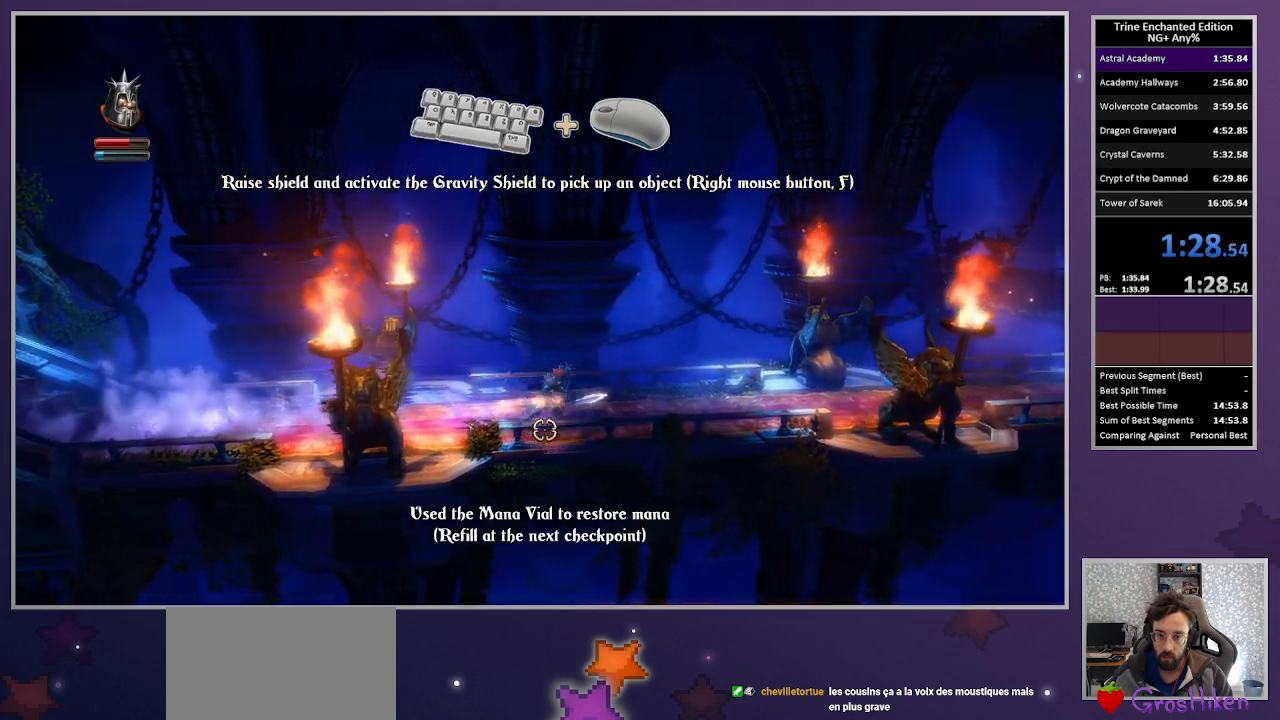
{"keys": ["right"], "mouse": [], "events": [[250, "space", "up"]]}
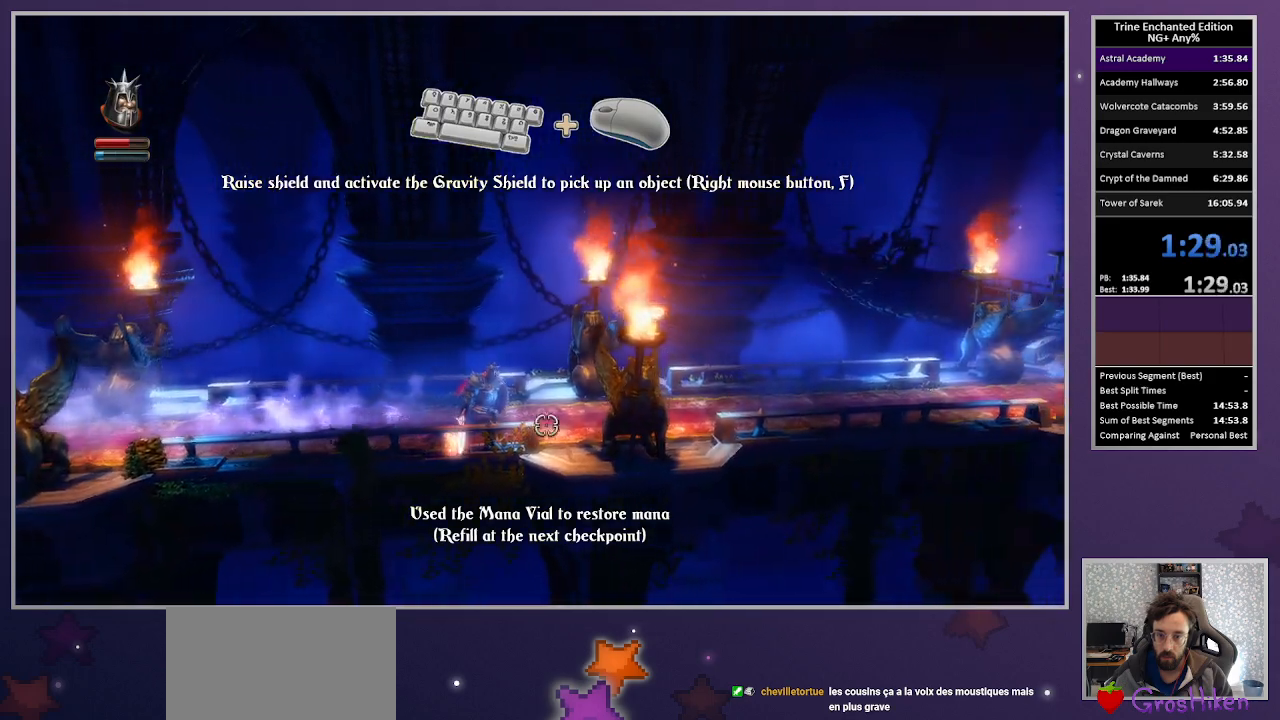
{"keys": ["right", "space"], "mouse": [], "events": [[367, "space", "down"]]}
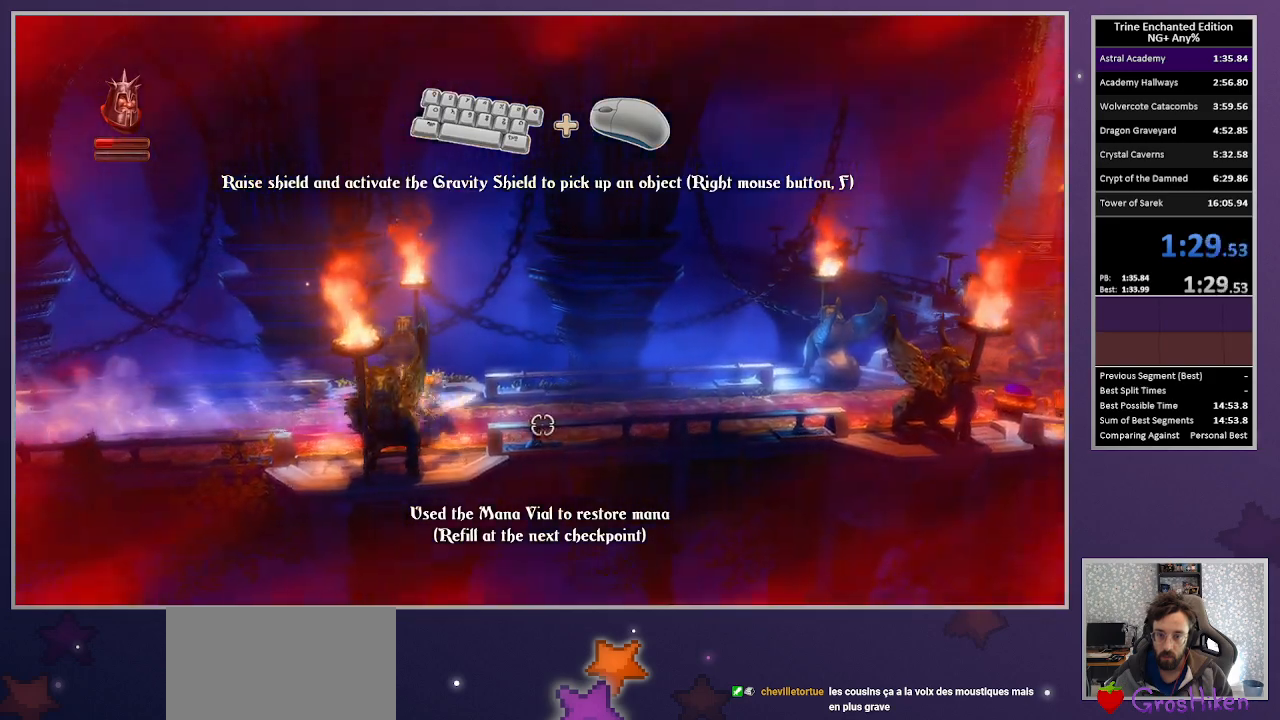
{"keys": ["right"], "mouse": [], "events": [[50, "space", "up"], [383, "escape", "down"], [467, "escape", "up"]]}